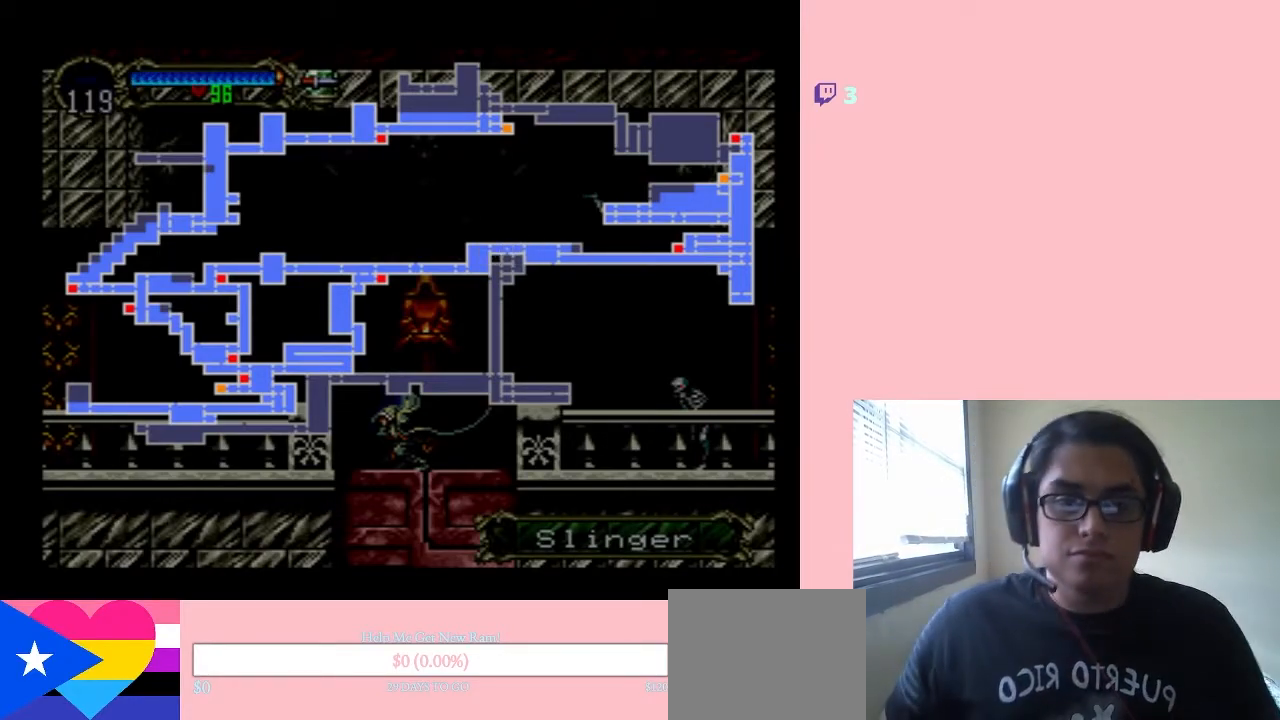
Gameplay with a controller (Nintendo layout); each line is a JSON object with the inputs held at the frame after it. "events" lists button and stick changes between this image and that frame as [ms after this image, input, new state], when the widget could be followed in between. Not read: L2 L3 R2 R3.
{"buttons": ["START"], "left_stick": "center", "right_stick": "center", "events": [[433, "START", "down"]]}
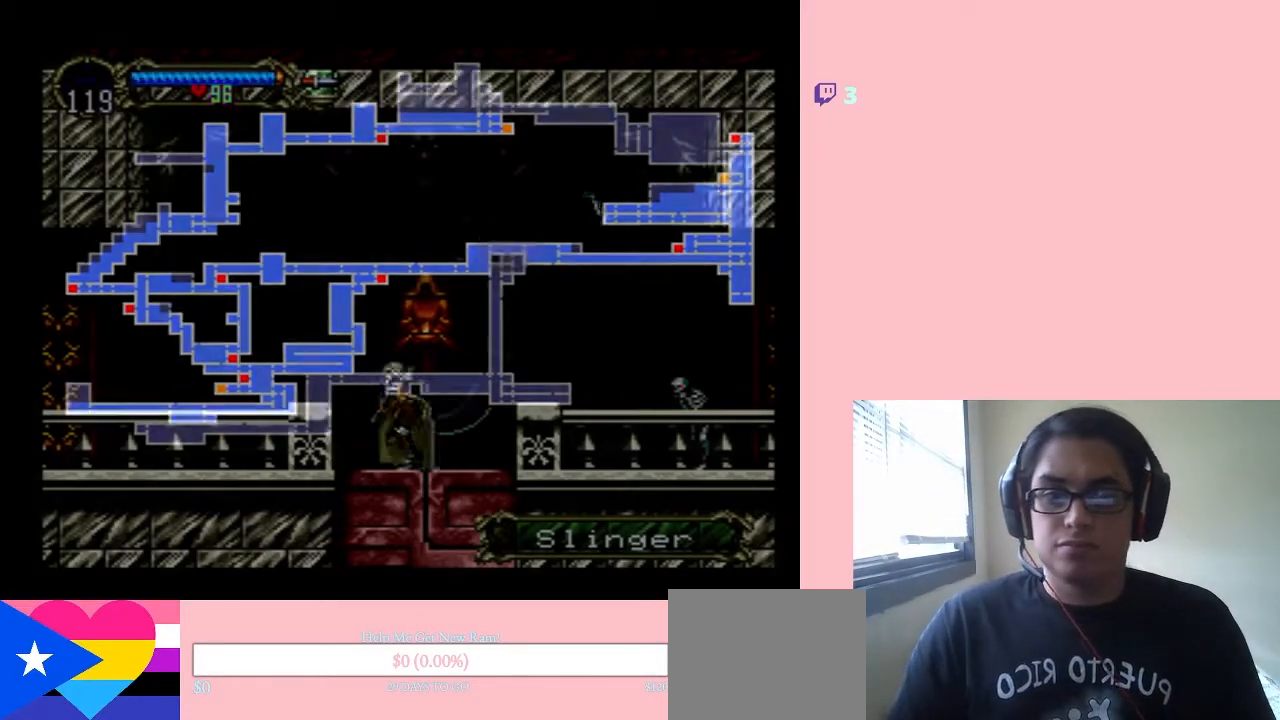
{"buttons": ["DPAD_LEFT"], "left_stick": "center", "right_stick": "center", "events": [[33, "START", "up"], [450, "DPAD_LEFT", "down"]]}
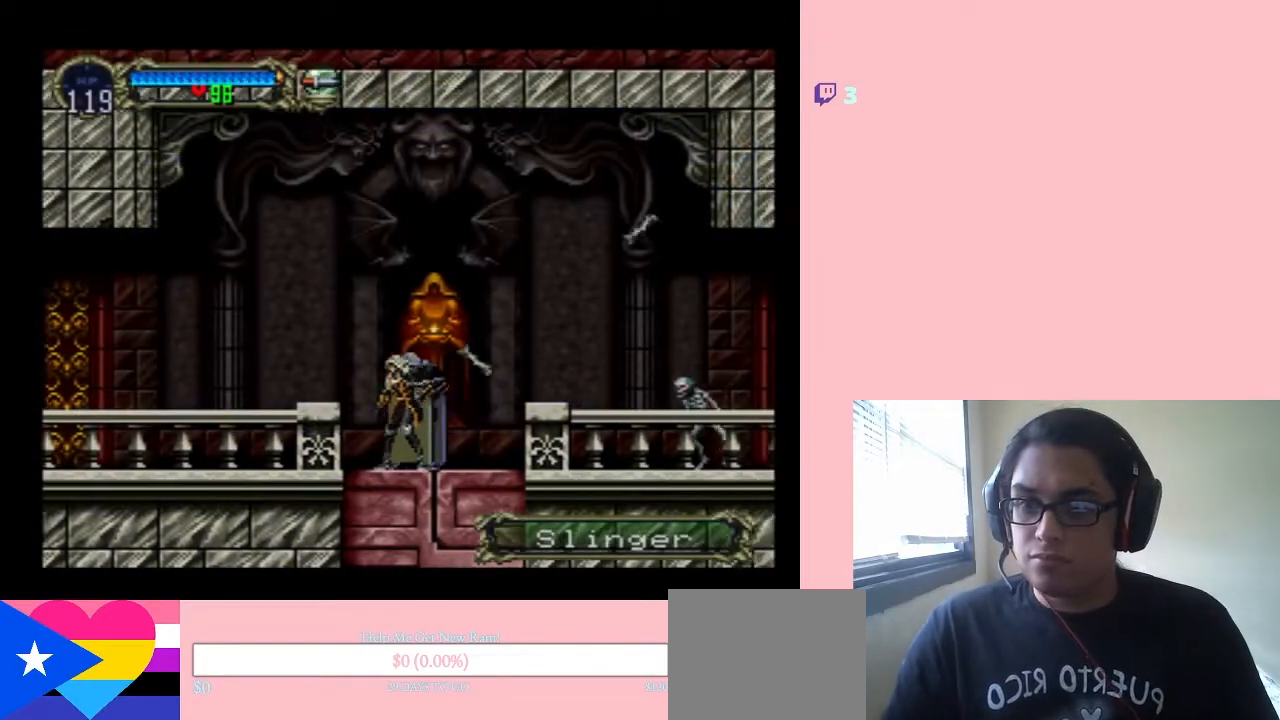
{"buttons": ["B", "DPAD_RIGHT"], "left_stick": "center", "right_stick": "center", "events": [[167, "B", "down"], [350, "DPAD_UP", "down"], [367, "DPAD_LEFT", "up"], [383, "DPAD_UP", "up"], [417, "DPAD_RIGHT", "down"]]}
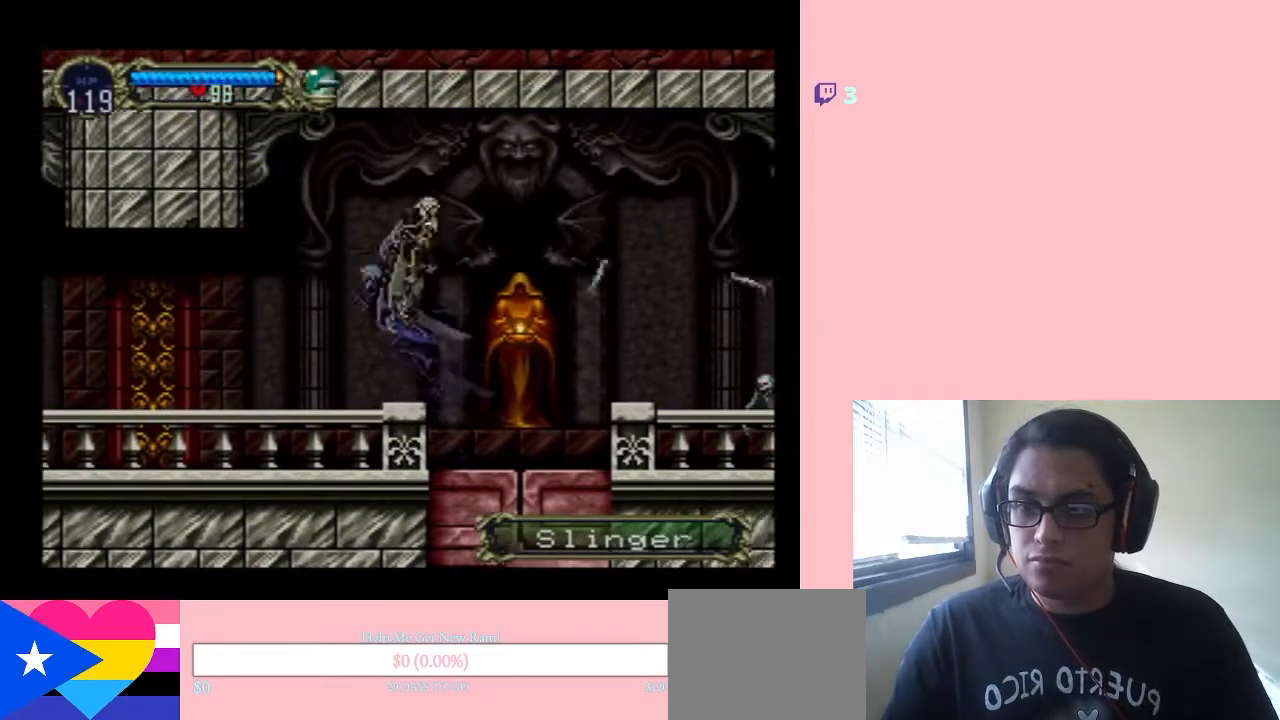
{"buttons": ["B", "DPAD_UP", "DPAD_LEFT"], "left_stick": "center", "right_stick": "center", "events": [[33, "B", "up"], [150, "B", "down"], [483, "DPAD_LEFT", "down"], [483, "DPAD_RIGHT", "up"], [483, "DPAD_UP", "down"]]}
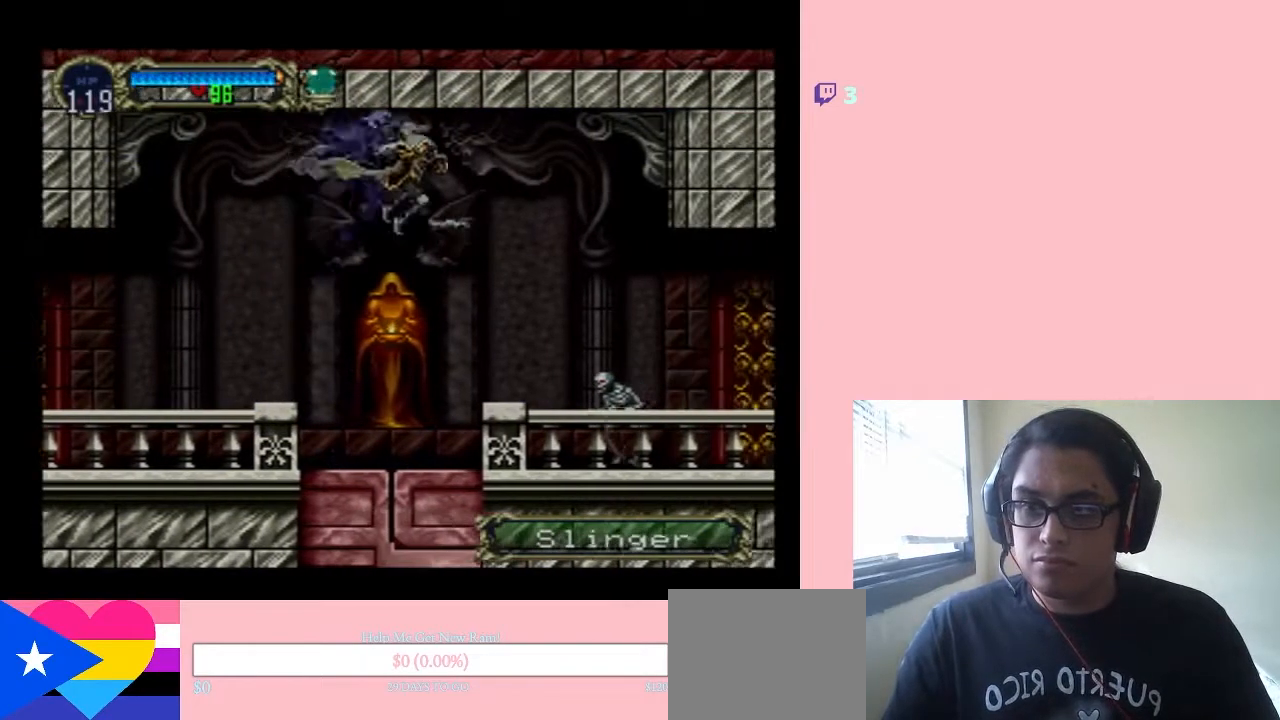
{"buttons": ["DPAD_RIGHT"], "left_stick": "center", "right_stick": "center", "events": [[17, "DPAD_UP", "up"], [350, "DPAD_LEFT", "up"], [350, "DPAD_RIGHT", "down"], [350, "DPAD_UP", "down"], [383, "DPAD_UP", "up"], [417, "B", "up"]]}
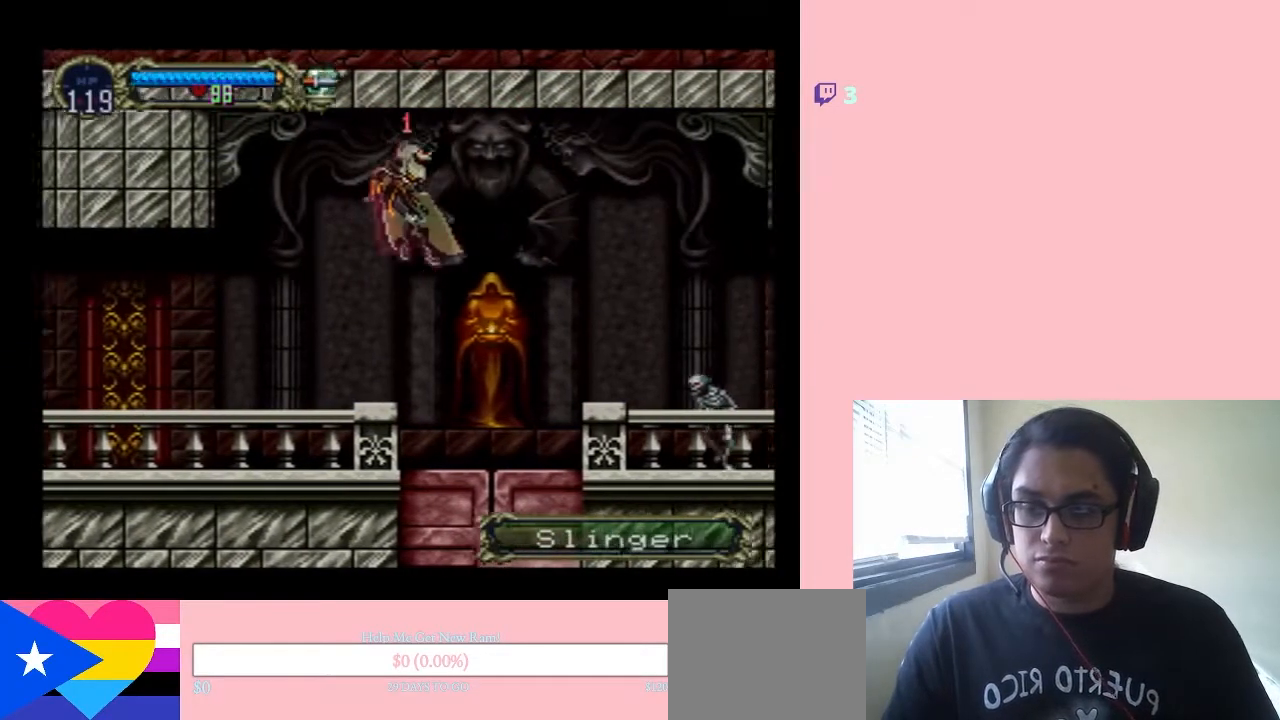
{"buttons": ["DPAD_RIGHT"], "left_stick": "center", "right_stick": "center", "events": []}
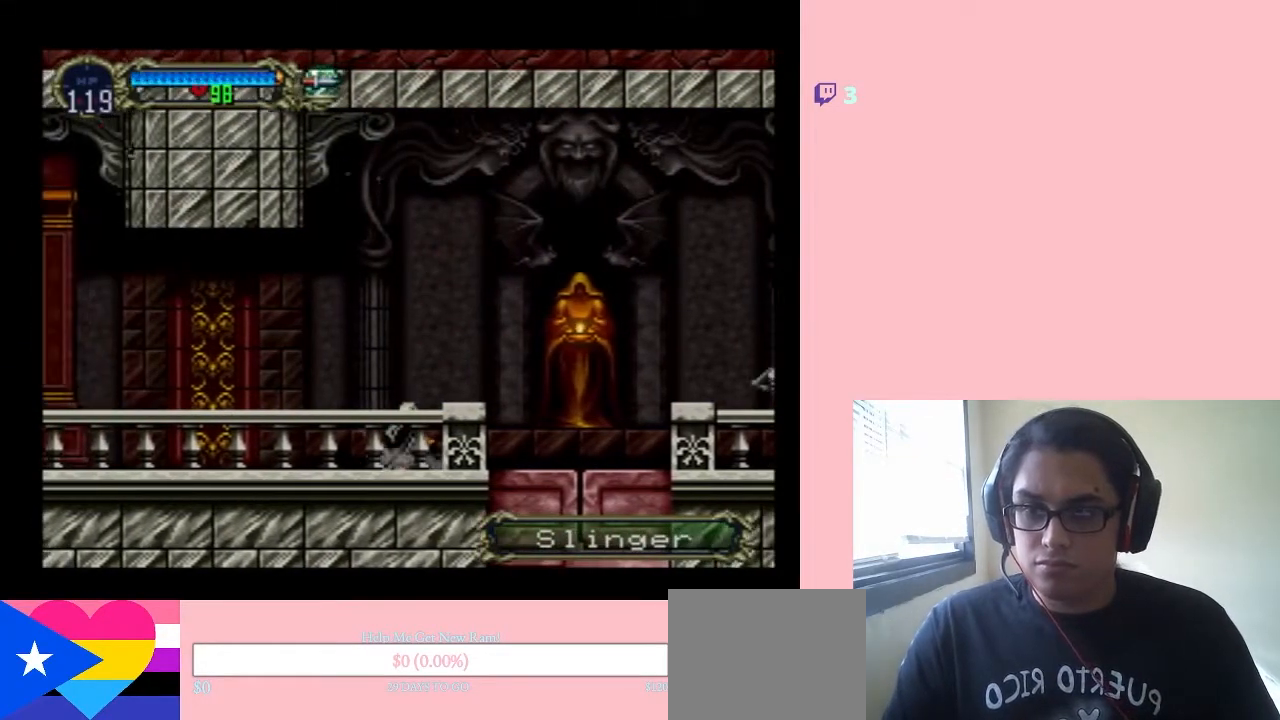
{"buttons": ["DPAD_UP"], "left_stick": "center", "right_stick": "center", "events": [[500, "DPAD_RIGHT", "up"], [500, "DPAD_UP", "down"]]}
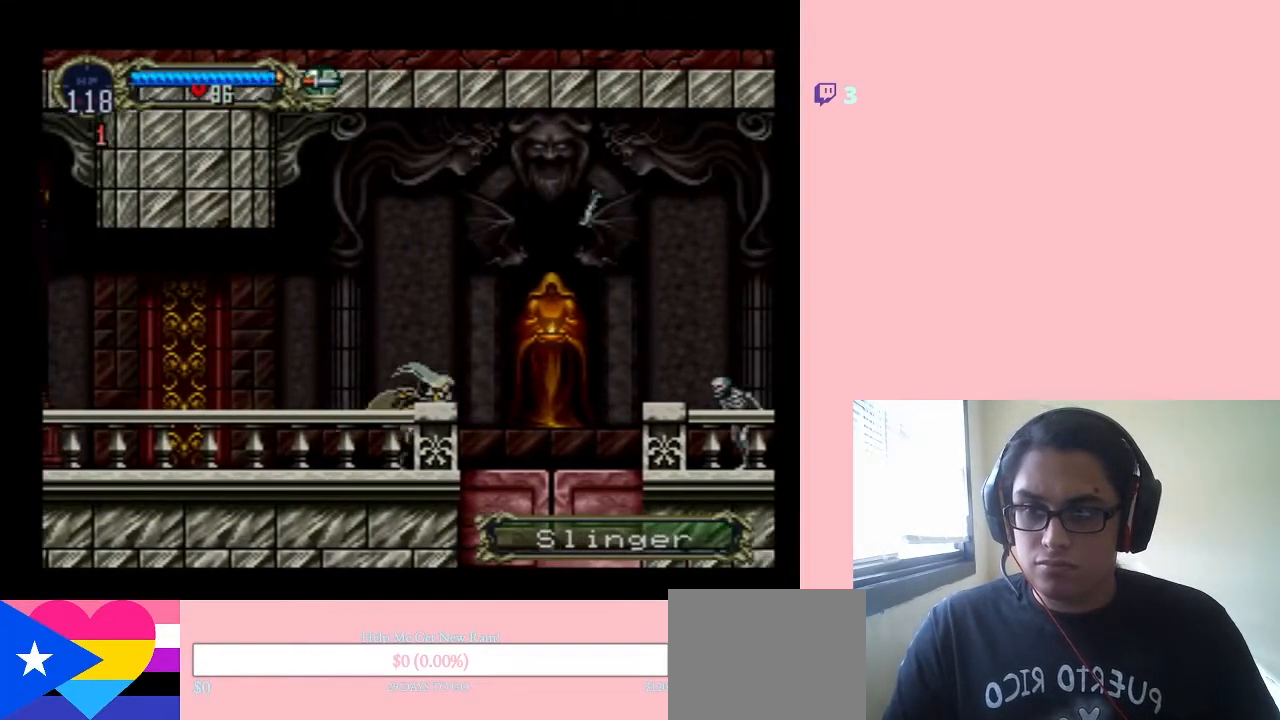
{"buttons": ["DPAD_LEFT"], "left_stick": "center", "right_stick": "center", "events": [[33, "DPAD_LEFT", "down"], [33, "DPAD_UP", "up"]]}
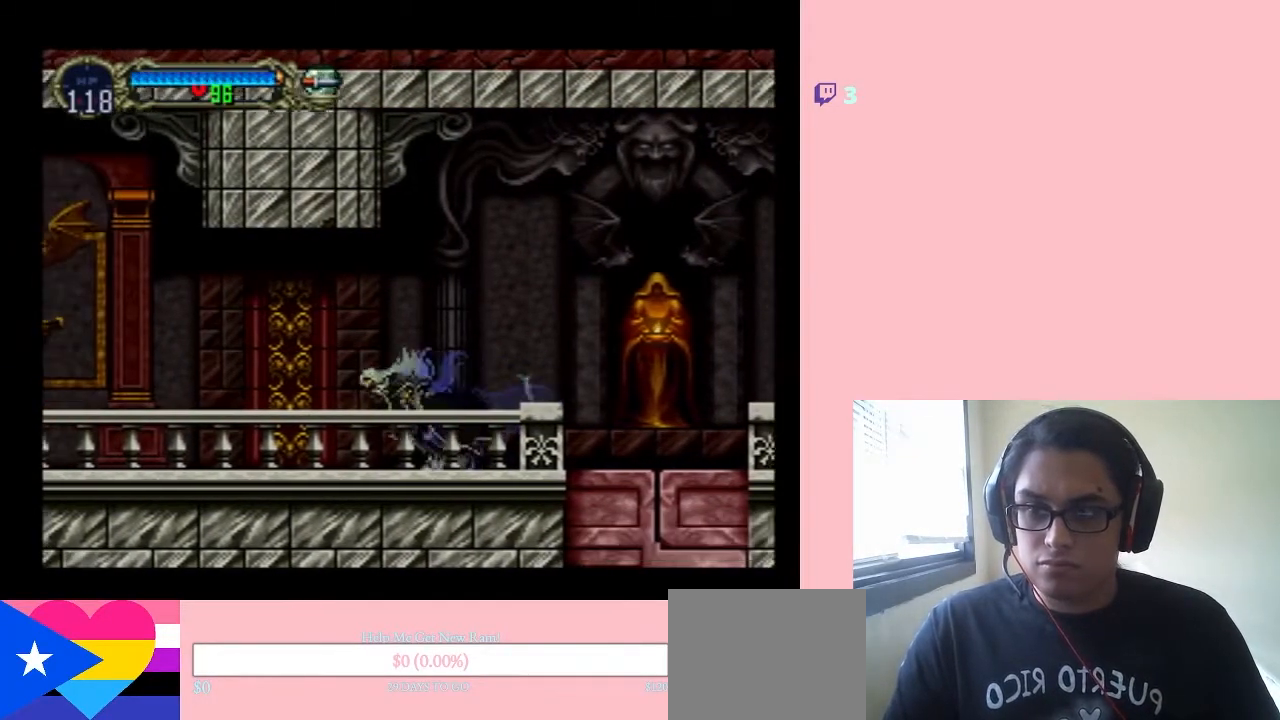
{"buttons": ["DPAD_RIGHT"], "left_stick": "center", "right_stick": "center", "events": [[67, "X", "down"], [100, "DPAD_LEFT", "up"], [217, "X", "up"], [317, "X", "down"], [383, "DPAD_RIGHT", "down"], [500, "X", "up"]]}
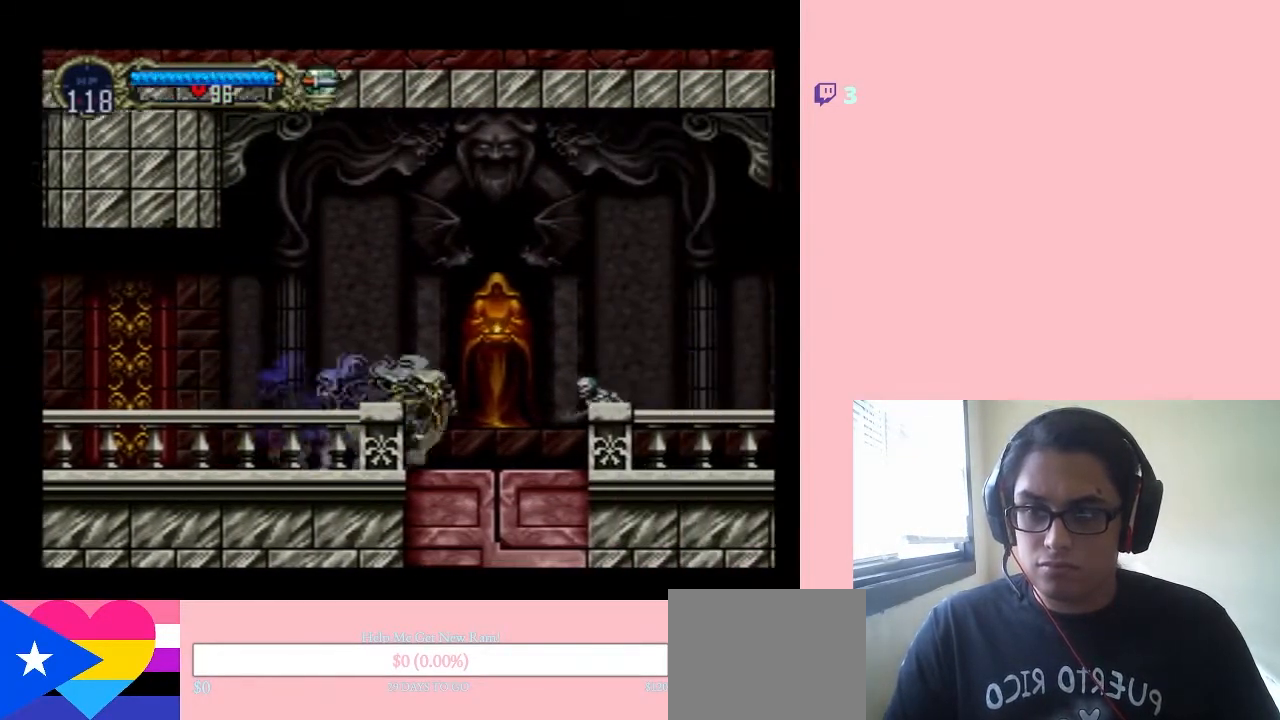
{"buttons": ["DPAD_RIGHT"], "left_stick": "center", "right_stick": "center", "events": [[117, "Y", "down"], [267, "Y", "up"]]}
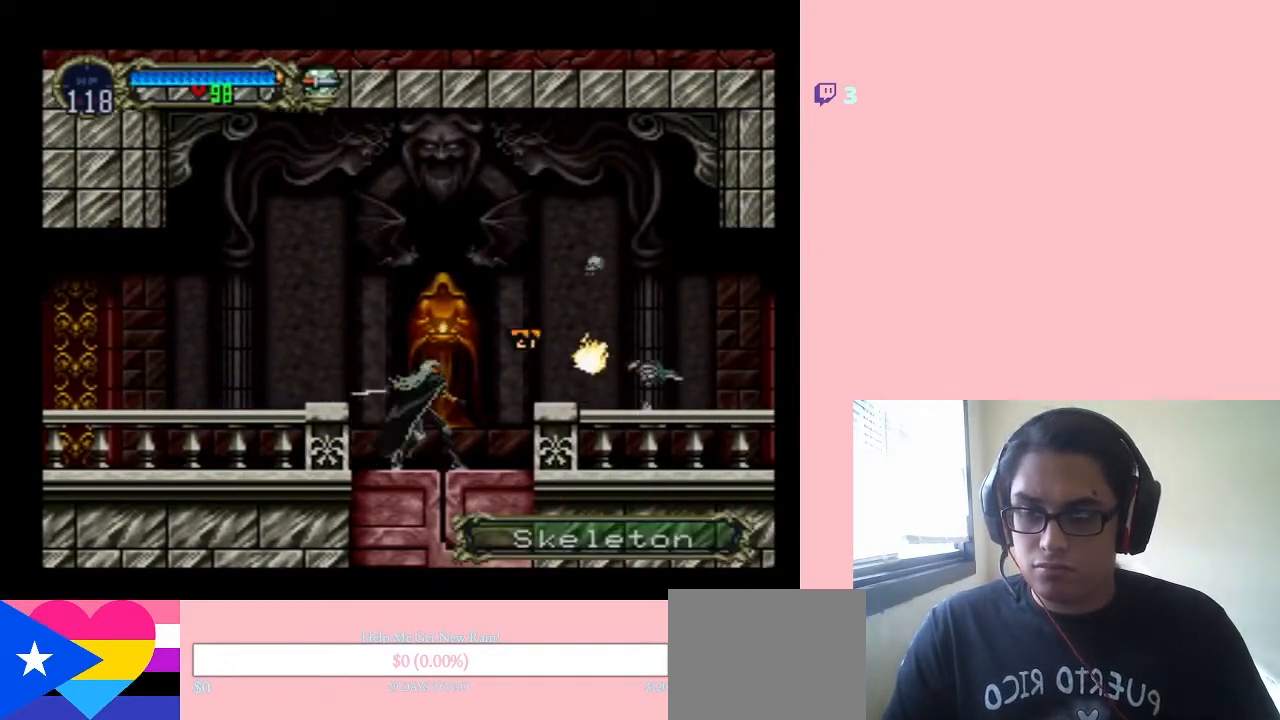
{"buttons": [], "left_stick": "center", "right_stick": "center", "events": [[167, "SELECT", "down"], [333, "DPAD_RIGHT", "up"], [400, "SELECT", "up"]]}
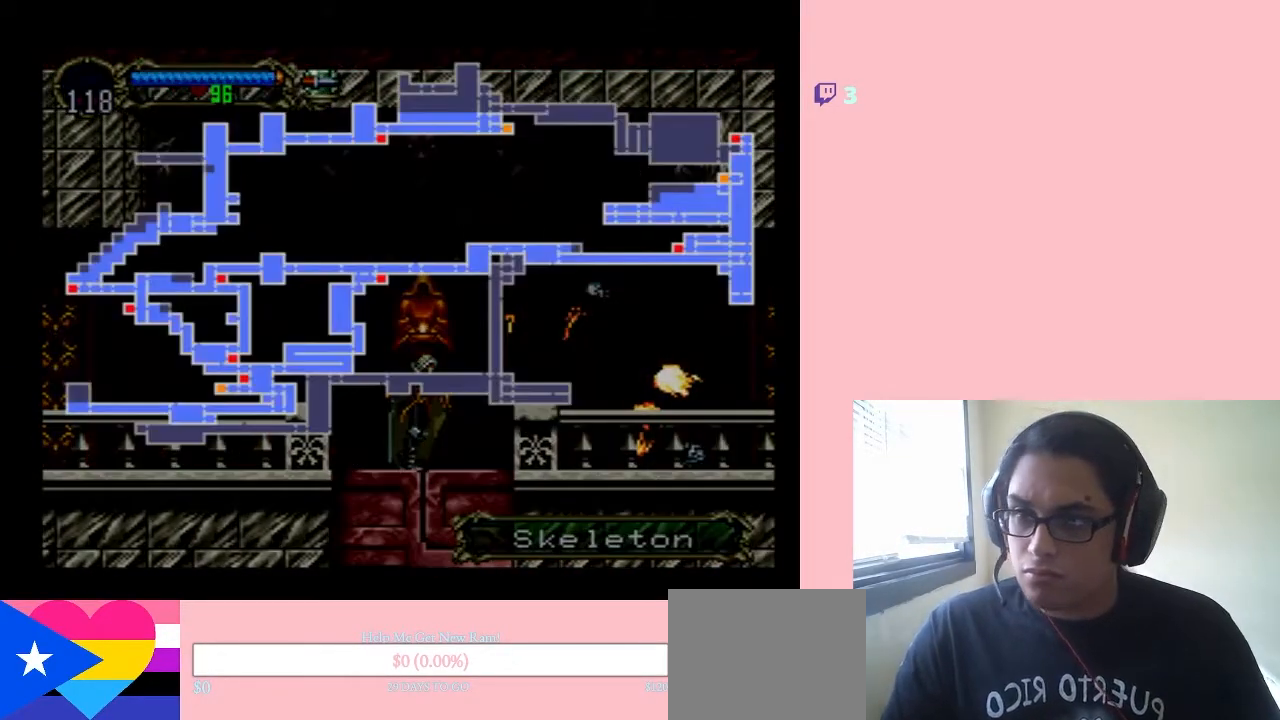
{"buttons": [], "left_stick": "center", "right_stick": "center", "events": []}
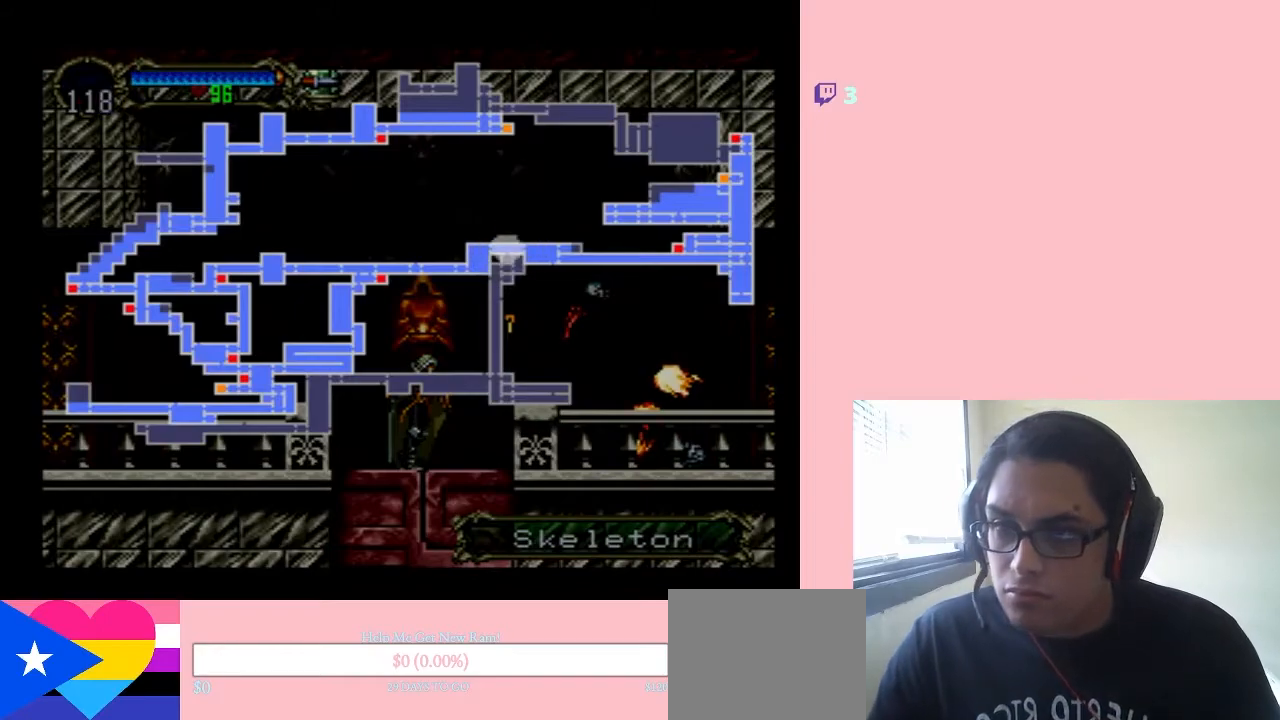
{"buttons": [], "left_stick": "center", "right_stick": "center", "events": []}
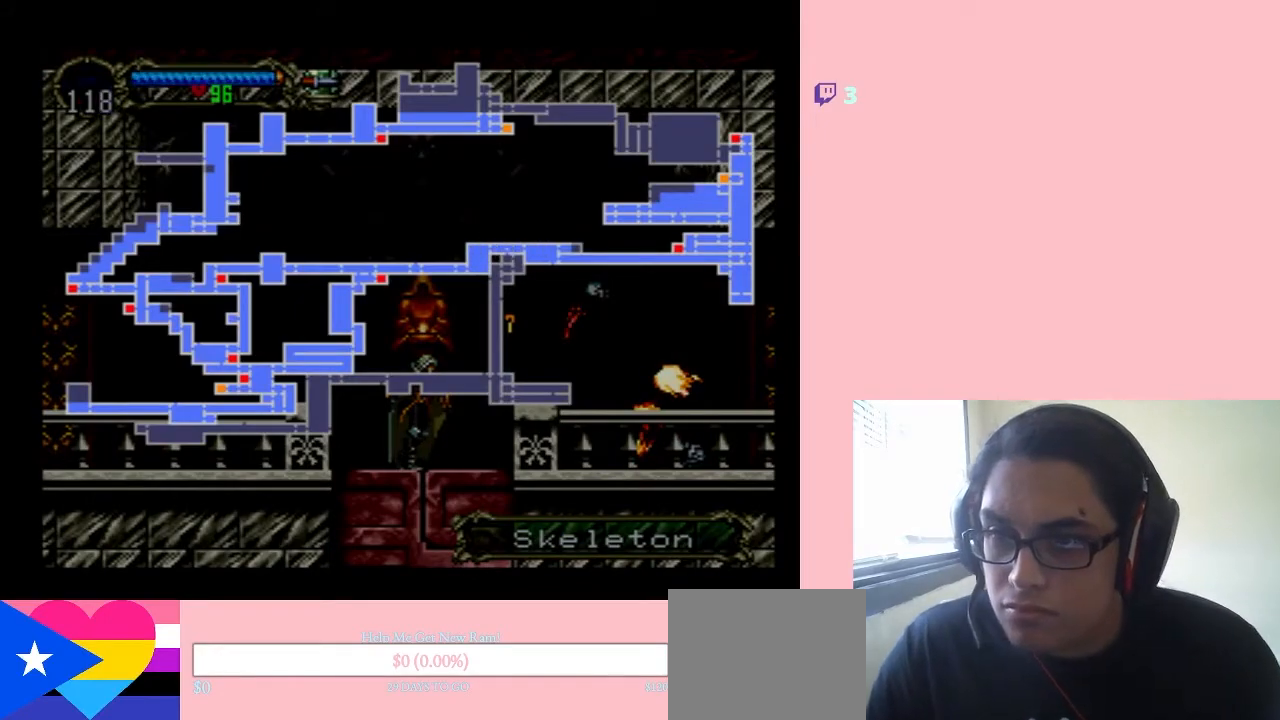
{"buttons": [], "left_stick": "center", "right_stick": "center", "events": []}
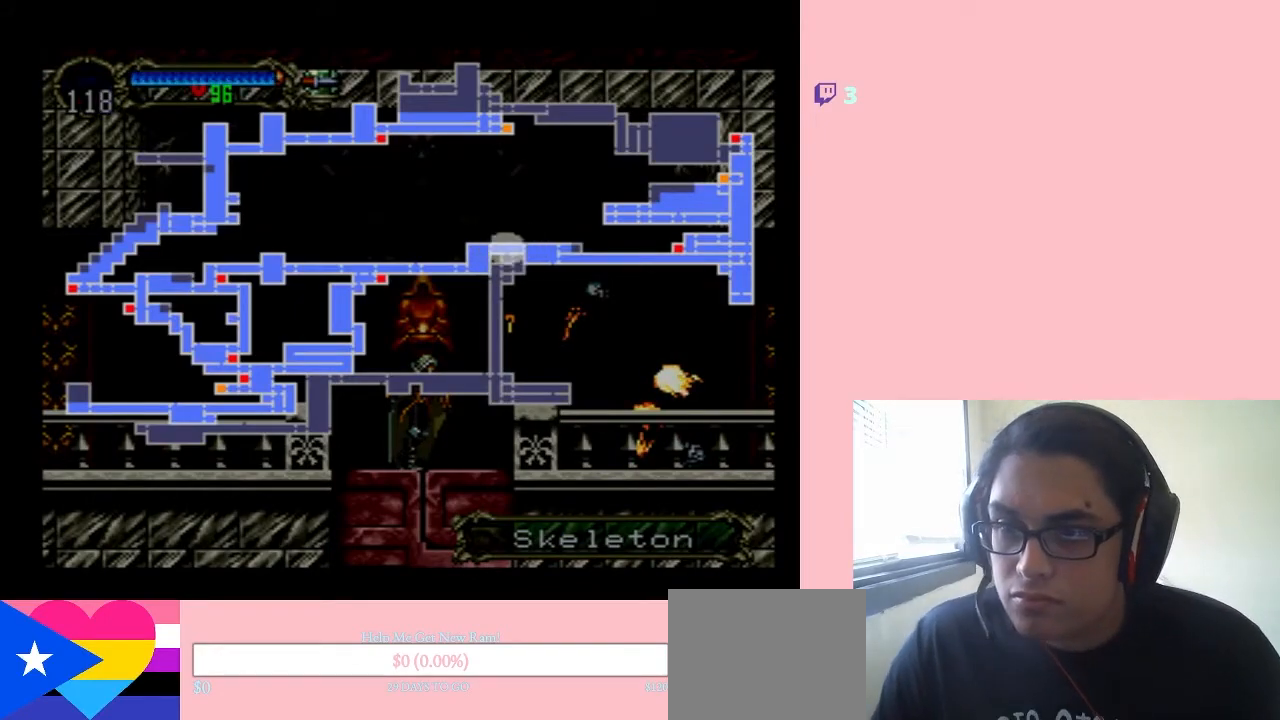
{"buttons": [], "left_stick": "center", "right_stick": "center", "events": []}
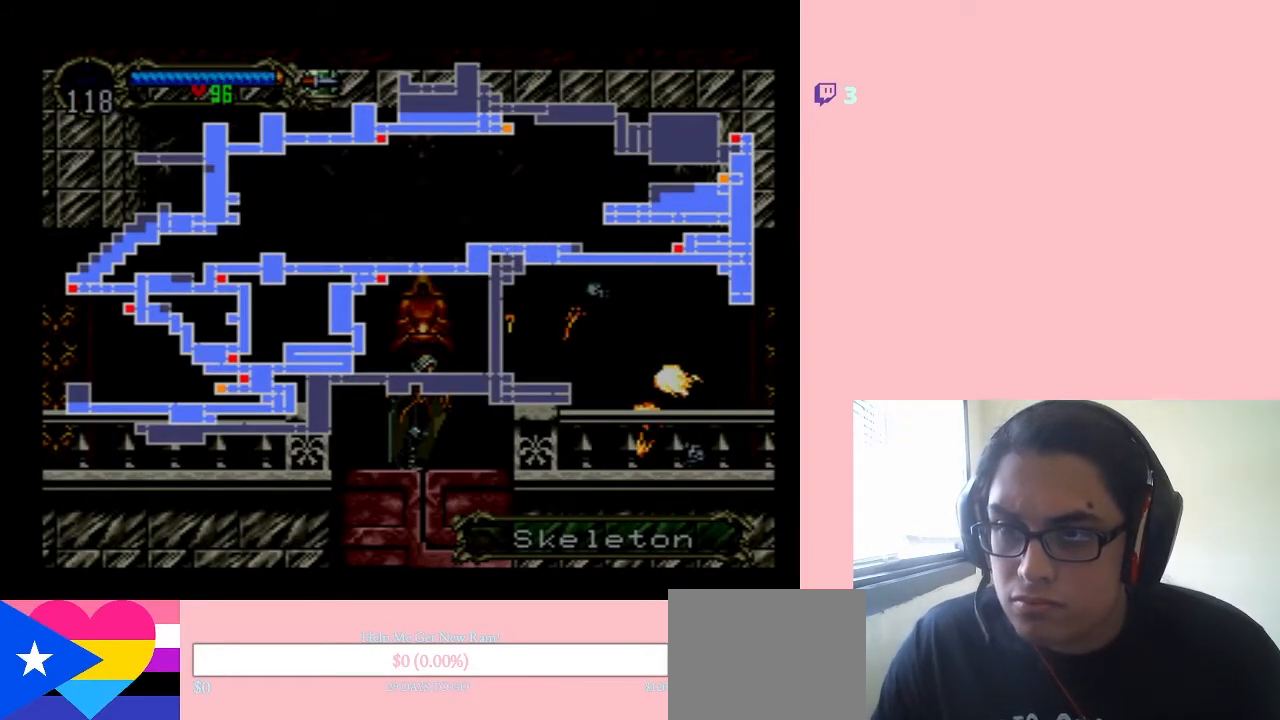
{"buttons": ["DPAD_RIGHT"], "left_stick": "center", "right_stick": "center", "events": [[267, "SELECT", "down"], [383, "DPAD_RIGHT", "down"], [417, "SELECT", "up"]]}
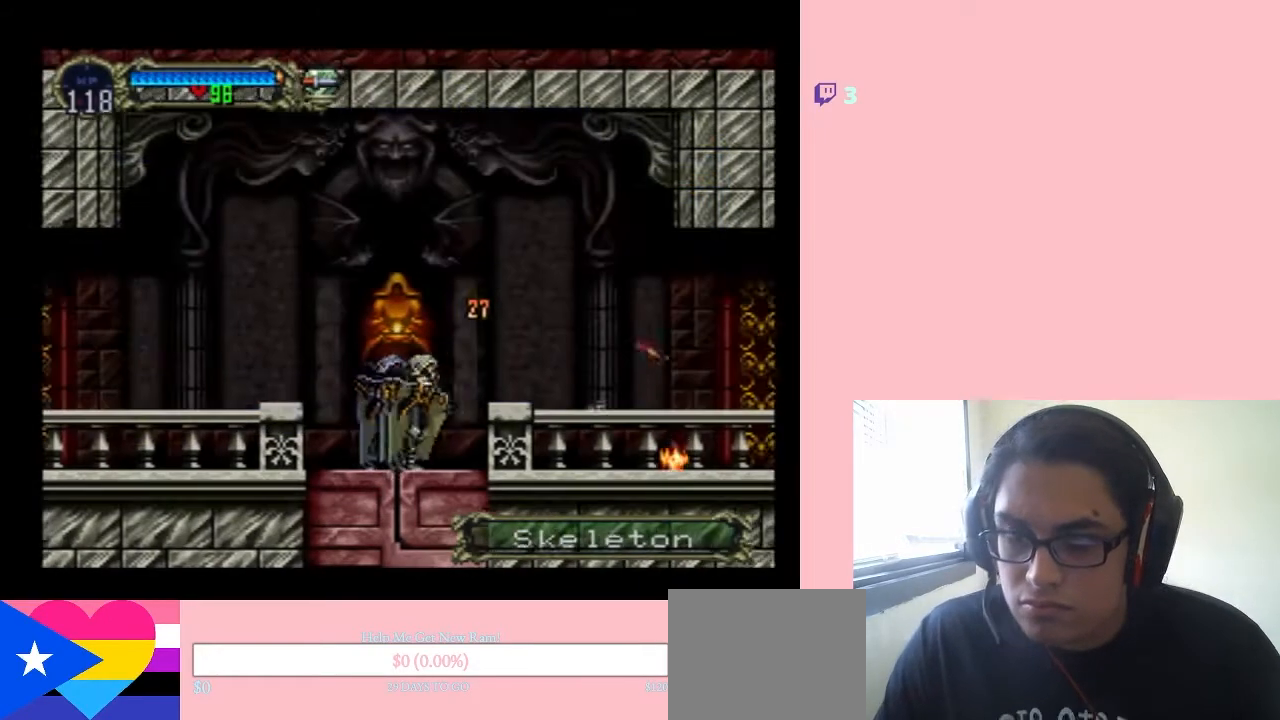
{"buttons": ["DPAD_LEFT"], "left_stick": "center", "right_stick": "center", "events": [[400, "DPAD_RIGHT", "up"], [433, "DPAD_LEFT", "down"]]}
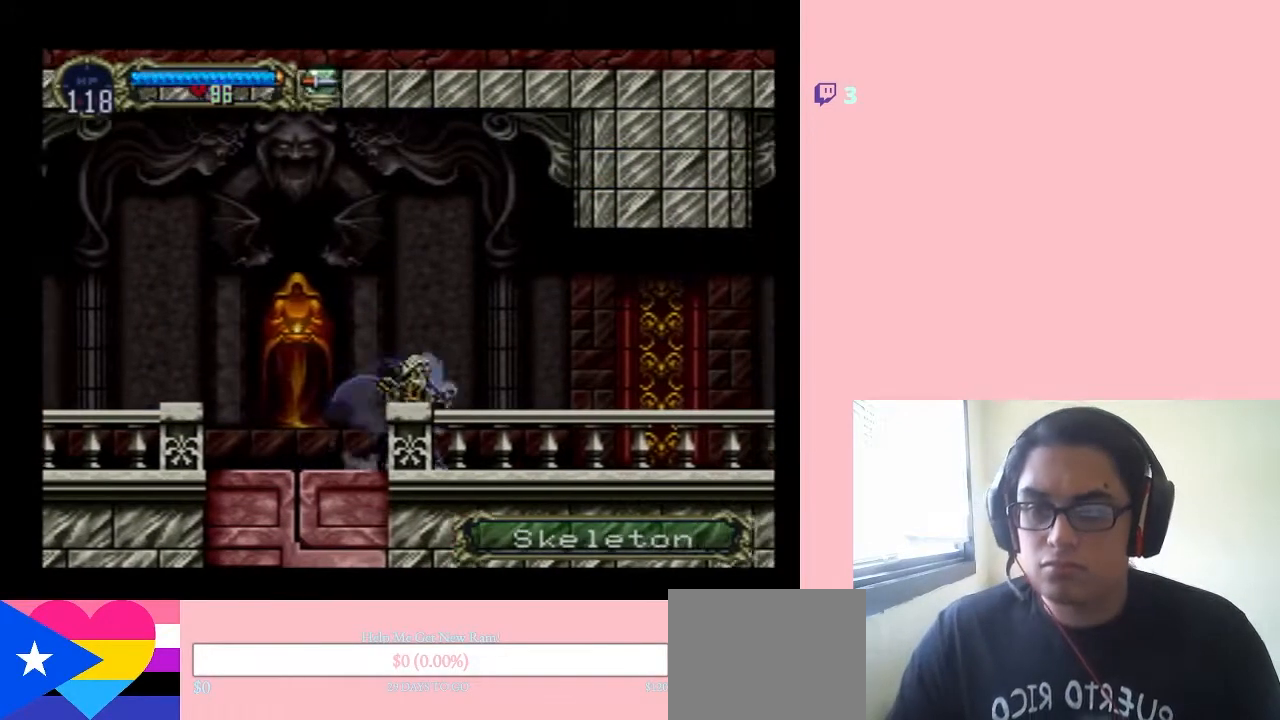
{"buttons": ["X"], "left_stick": "center", "right_stick": "center", "events": [[33, "X", "down"], [67, "DPAD_LEFT", "up"], [167, "X", "up"], [283, "X", "down"], [383, "X", "up"], [500, "X", "down"]]}
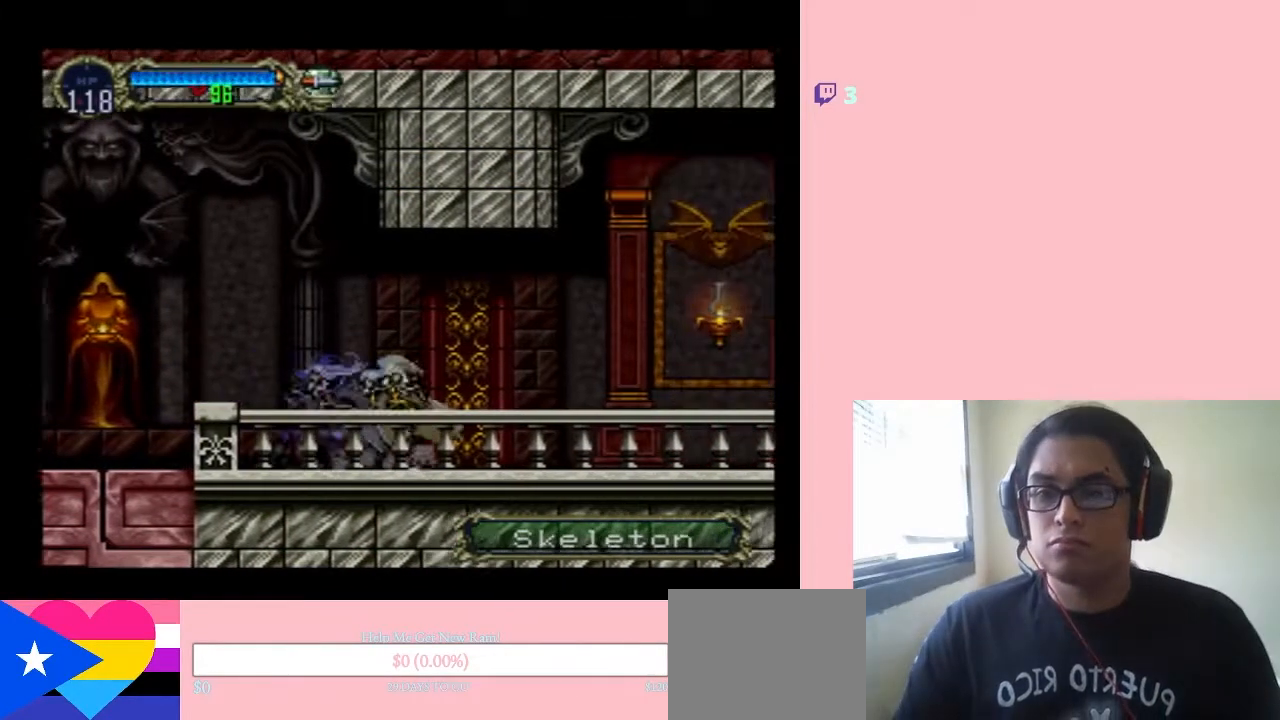
{"buttons": [], "left_stick": "center", "right_stick": "center", "events": [[283, "X", "up"], [367, "X", "down"], [500, "X", "up"]]}
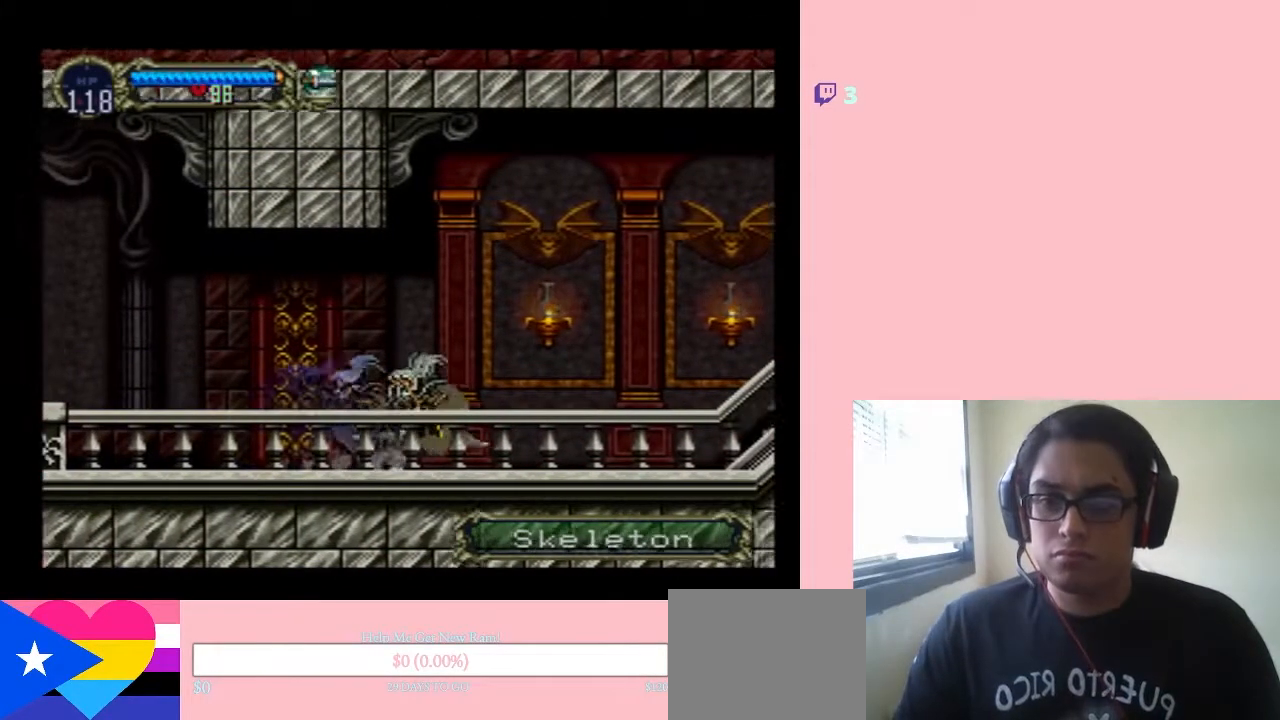
{"buttons": ["DPAD_RIGHT"], "left_stick": "center", "right_stick": "center", "events": [[100, "DPAD_RIGHT", "down"], [167, "B", "down"], [233, "Y", "down"], [467, "B", "up"], [467, "Y", "up"]]}
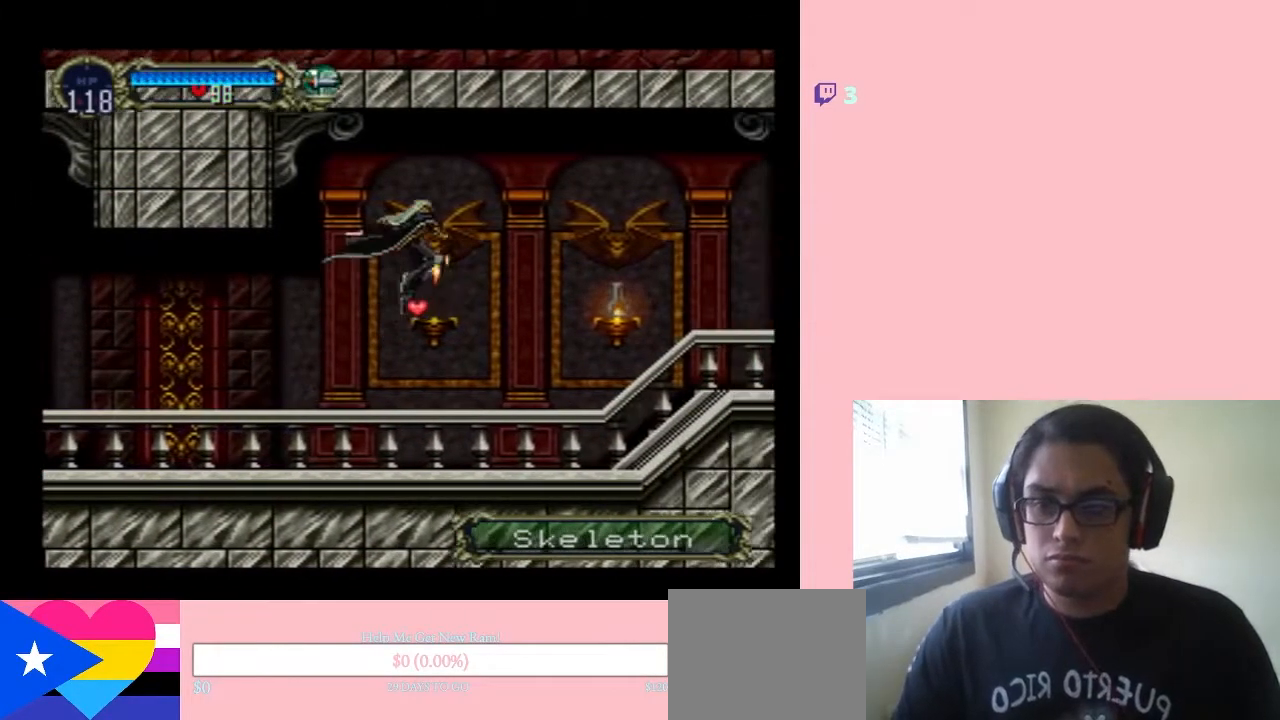
{"buttons": ["DPAD_RIGHT"], "left_stick": "center", "right_stick": "center", "events": [[283, "Y", "down"], [467, "Y", "up"]]}
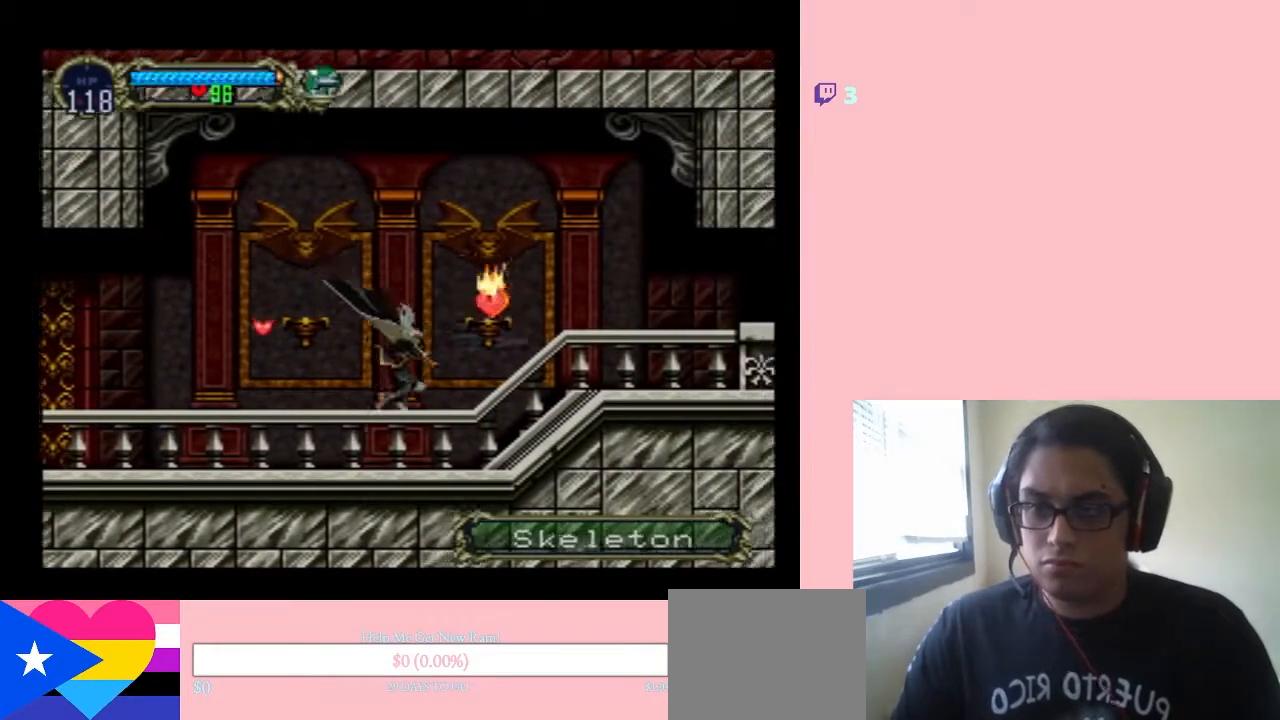
{"buttons": ["B", "DPAD_RIGHT"], "left_stick": "center", "right_stick": "center", "events": [[133, "B", "down"]]}
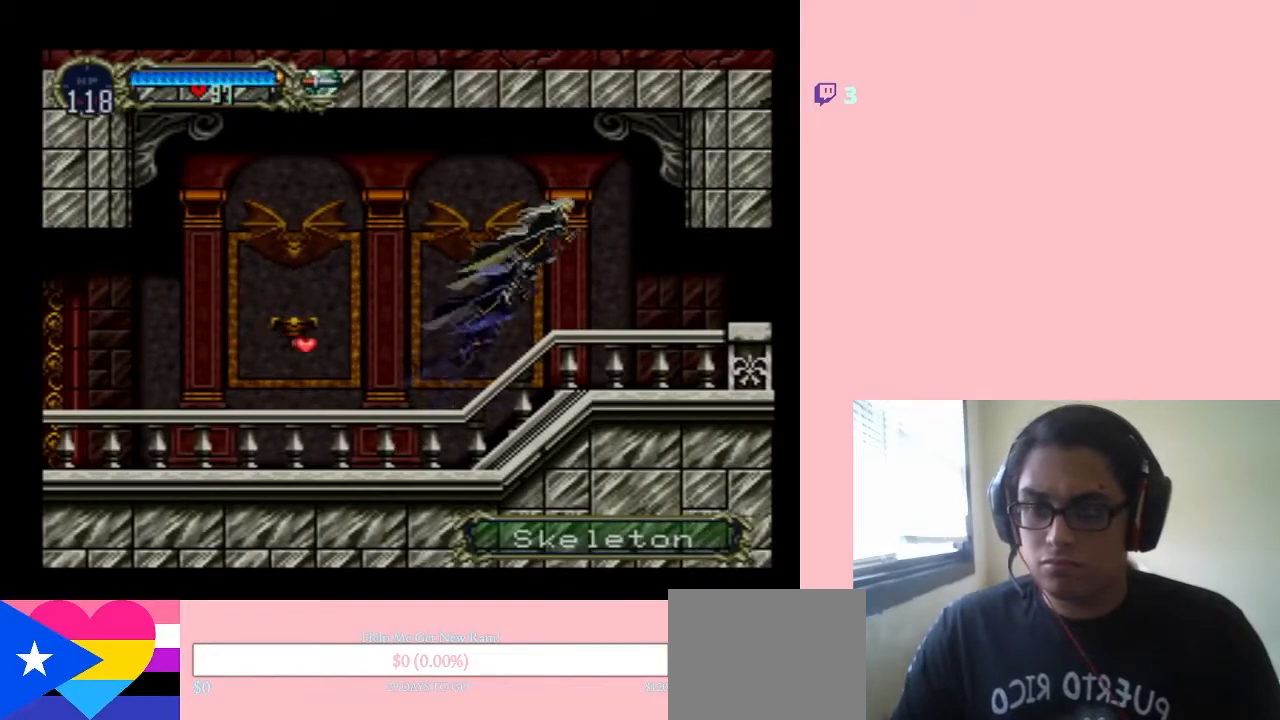
{"buttons": ["DPAD_LEFT"], "left_stick": "center", "right_stick": "center", "events": [[33, "B", "up"], [350, "DPAD_RIGHT", "up"], [400, "DPAD_LEFT", "down"]]}
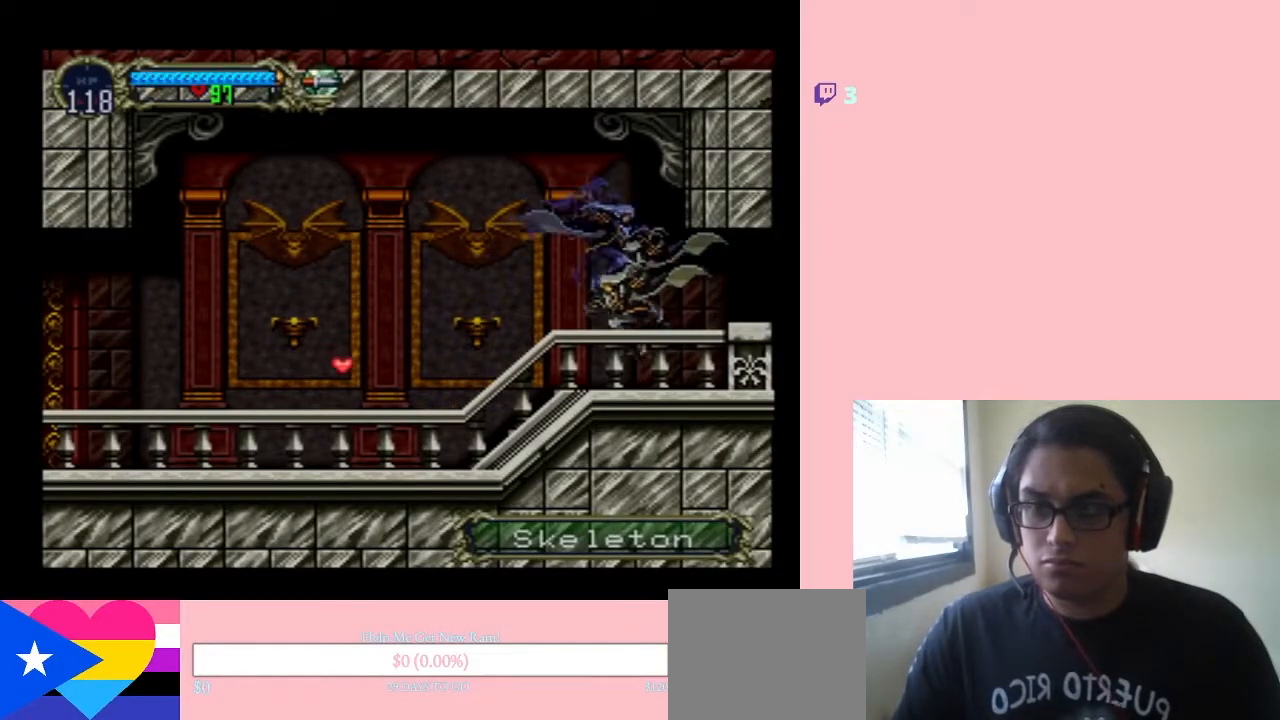
{"buttons": ["X"], "left_stick": "center", "right_stick": "center", "events": [[17, "DPAD_LEFT", "up"], [17, "X", "down"], [133, "X", "up"], [250, "X", "down"], [383, "X", "up"], [450, "X", "down"]]}
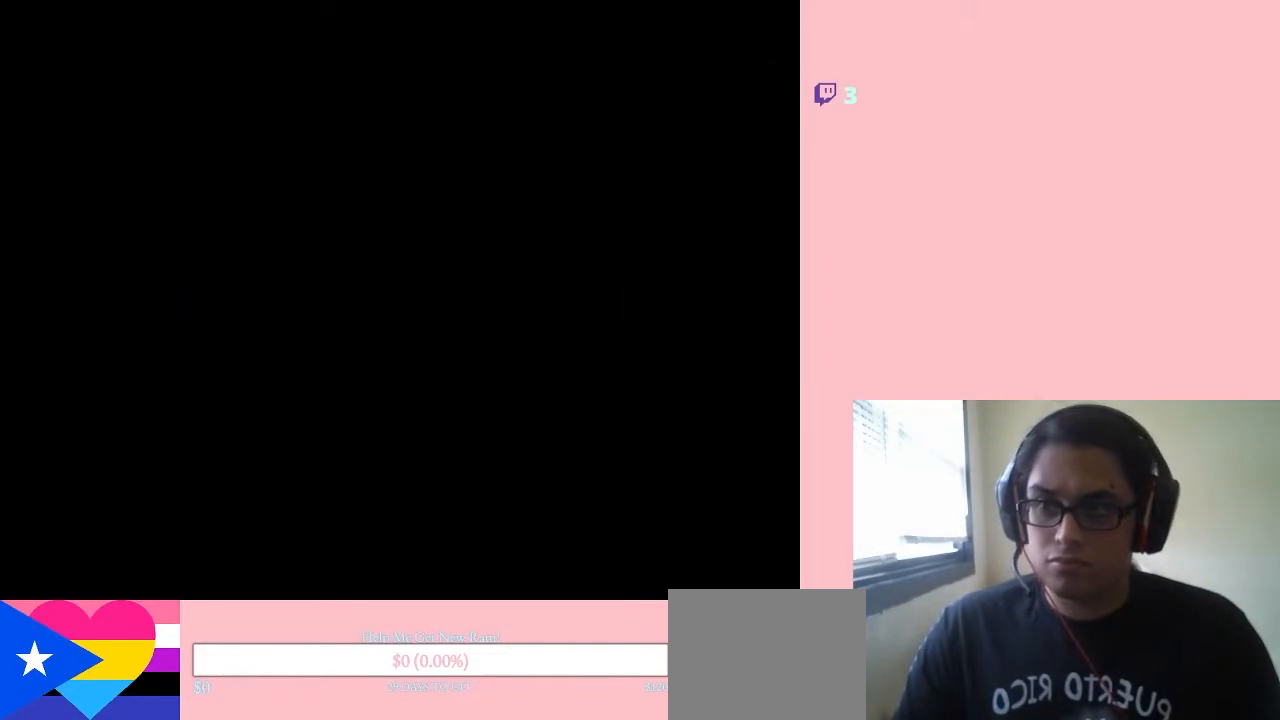
{"buttons": ["DPAD_RIGHT"], "left_stick": "center", "right_stick": "center", "events": [[67, "X", "up"], [183, "DPAD_RIGHT", "down"]]}